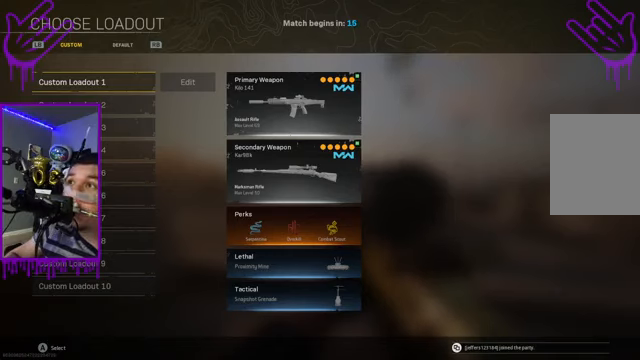
Gameplay with a controller (Xbox layout); each line is a JSON object with the inputs held at the frame after it. "events" lists button and stick changes between this image and that frame as [ms after this image, input, new state], when the widget could be followed in between. Not read: L3 R3.
{"buttons": [], "left_stick": "down", "right_stick": "center", "events": [[67, "left_stick", "down"]]}
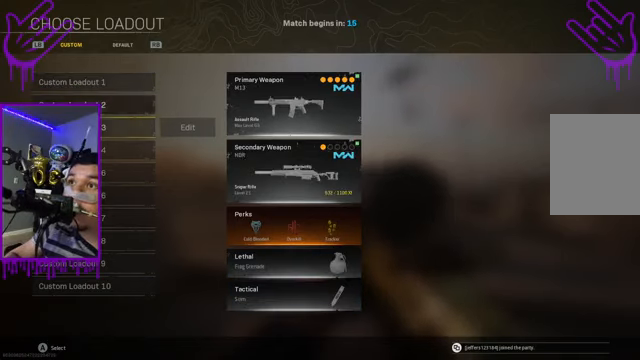
{"buttons": [], "left_stick": "down", "right_stick": "center", "events": [[134, "left_stick", "center"], [468, "left_stick", "down"]]}
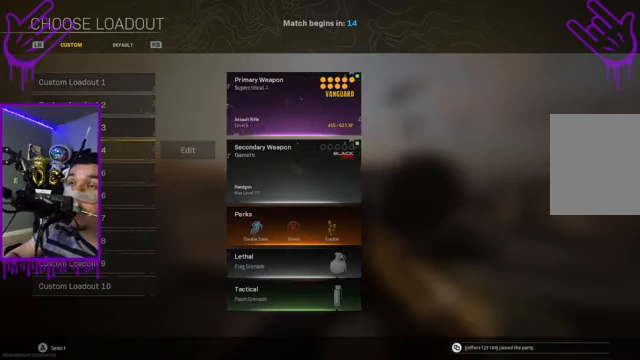
{"buttons": [], "left_stick": "center", "right_stick": "center", "events": [[400, "left_stick", "center"]]}
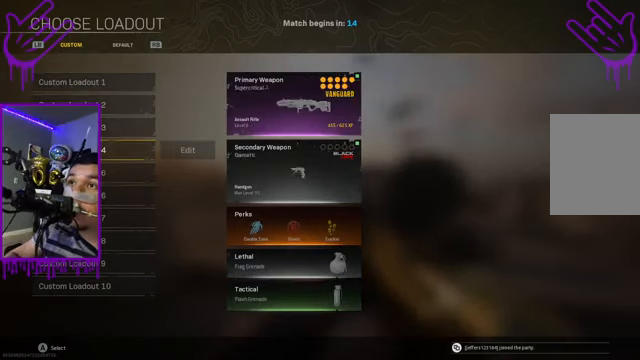
{"buttons": [], "left_stick": "center", "right_stick": "center", "events": [[167, "left_stick", "down"], [367, "left_stick", "center"]]}
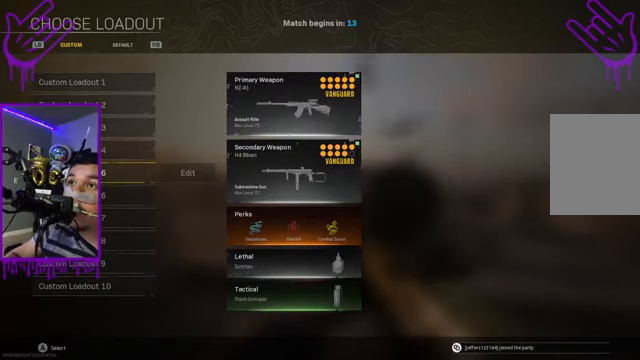
{"buttons": [], "left_stick": "down", "right_stick": "center", "events": [[334, "left_stick", "down"]]}
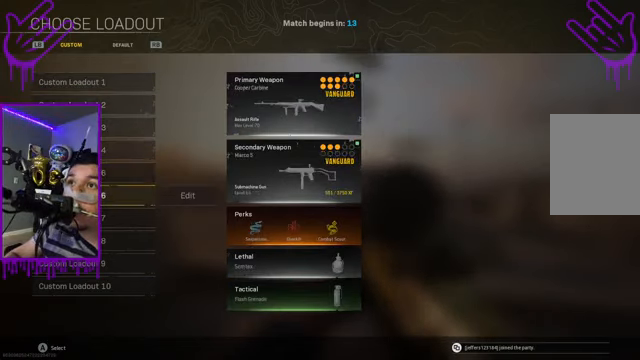
{"buttons": [], "left_stick": "center", "right_stick": "center", "events": [[67, "left_stick", "center"]]}
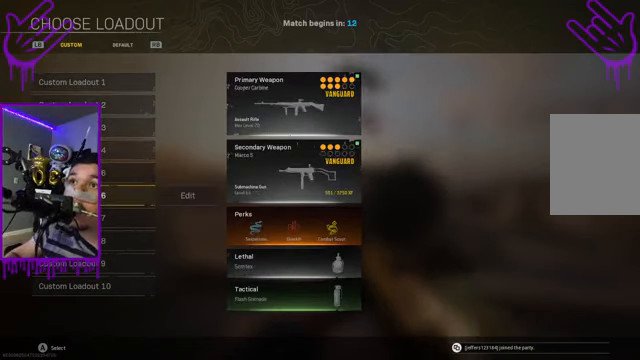
{"buttons": [], "left_stick": "center", "right_stick": "center", "events": [[33, "A", "down"], [100, "A", "up"]]}